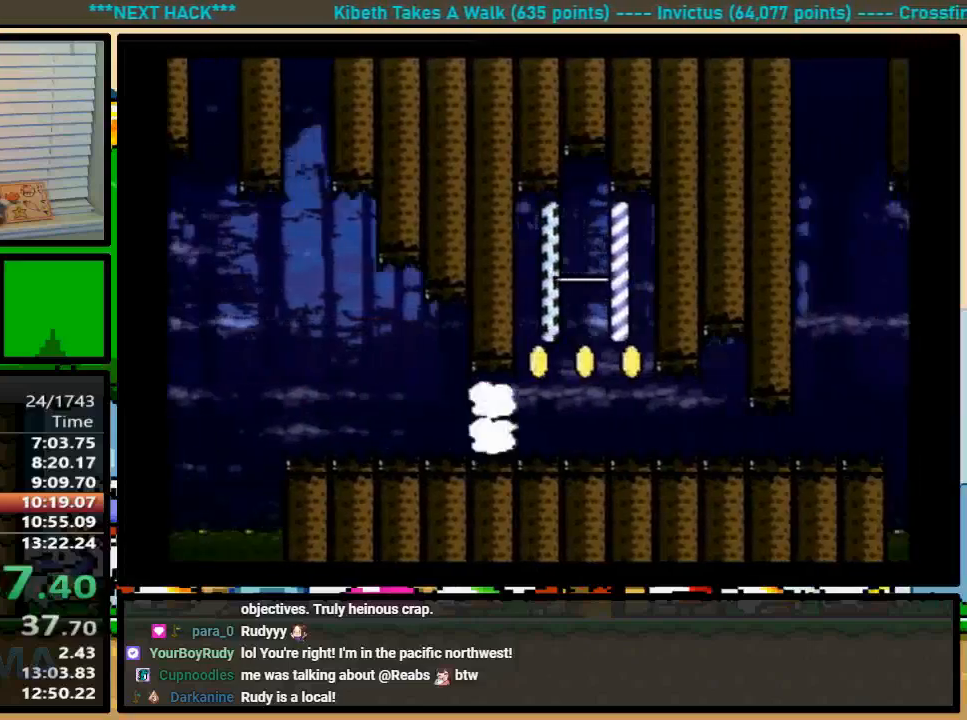
Gameplay with a controller (Nintendo layout); each line is a JSON object with the inputs held at the frame after it (dt_ms = milliseconds from this image to that frame). "events" lists button and stick changes between this image and that frame as [ms after this image, input, new state], when the widget could be followed in between. Not read: L1 L3 R1 R3.
{"dt_ms": 500, "buttons": ["Y", "DPAD_RIGHT"], "events": [[100, "DPAD_UP", "up"], [167, "DPAD_UP", "down"], [233, "DPAD_UP", "up"]]}
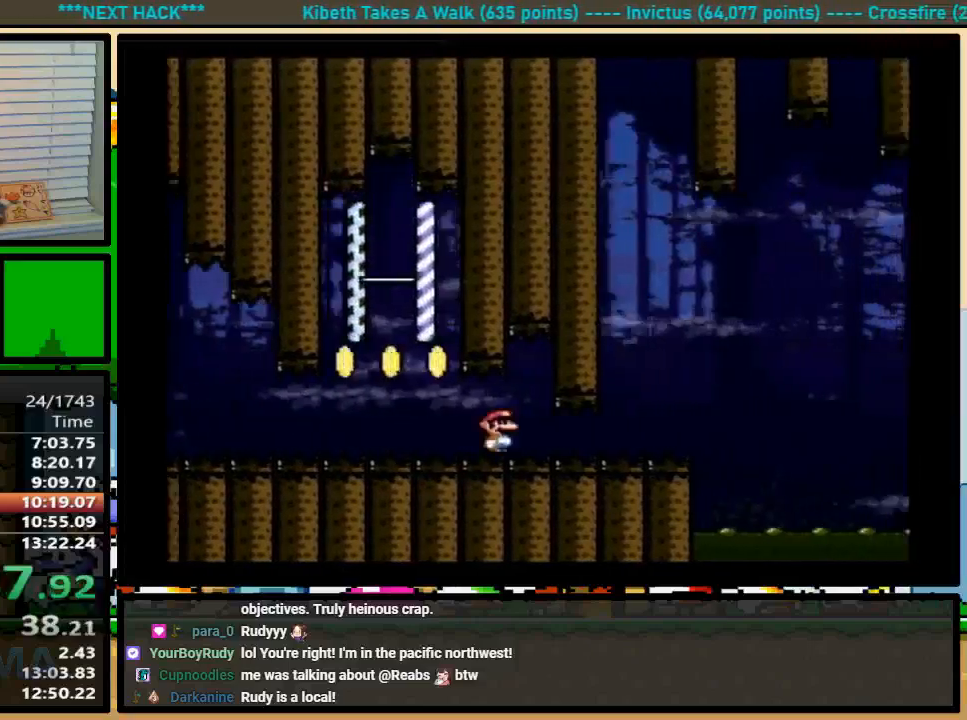
{"dt_ms": 500, "buttons": ["Y", "DPAD_RIGHT"], "events": [[33, "DPAD_UP", "down"], [133, "B", "down"], [367, "DPAD_UP", "up"], [467, "B", "up"]]}
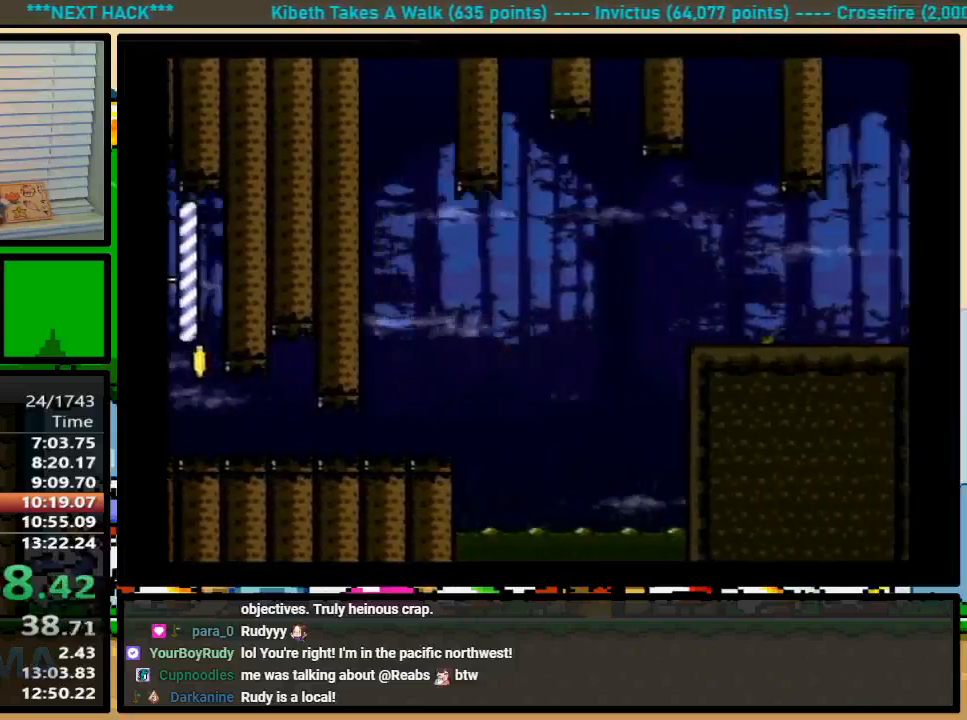
{"dt_ms": 500, "buttons": ["B", "Y", "DPAD_UP", "DPAD_RIGHT"], "events": [[300, "DPAD_UP", "down"], [467, "B", "down"]]}
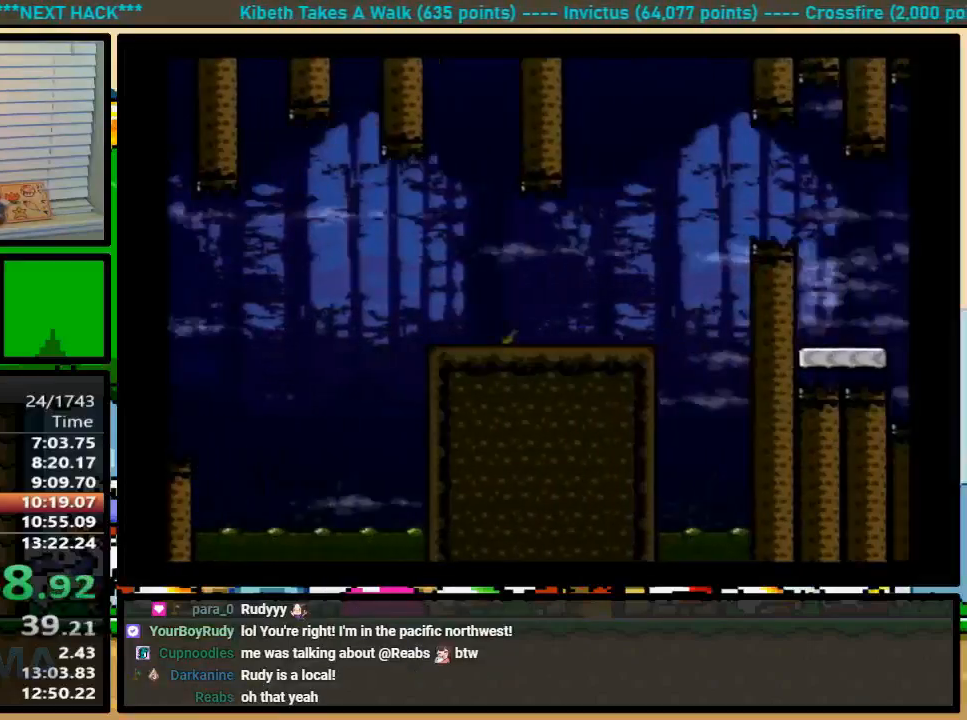
{"dt_ms": 500, "buttons": ["Y", "DPAD_RIGHT"], "events": [[50, "DPAD_UP", "up"], [67, "B", "up"], [133, "B", "down"], [267, "B", "up"], [333, "DPAD_LEFT", "down"], [500, "DPAD_LEFT", "up"]]}
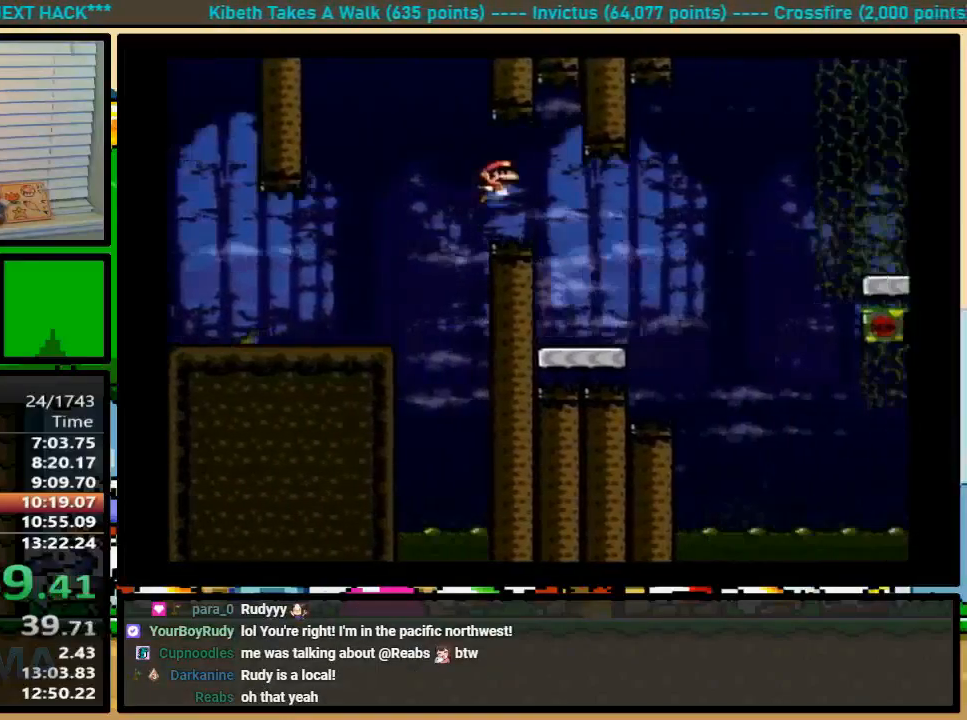
{"dt_ms": 500, "buttons": ["B", "Y", "DPAD_RIGHT"], "events": [[100, "DPAD_UP", "down"], [267, "B", "down"], [433, "DPAD_UP", "up"]]}
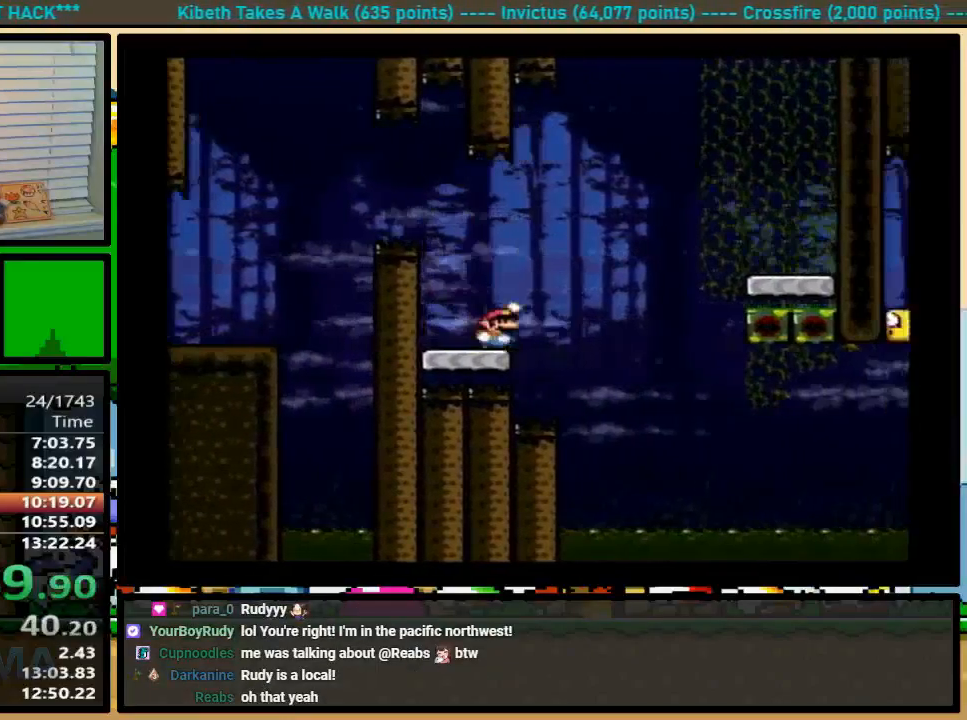
{"dt_ms": 1000, "buttons": ["A", "X", "DPAD_UP", "DPAD_RIGHT"]}
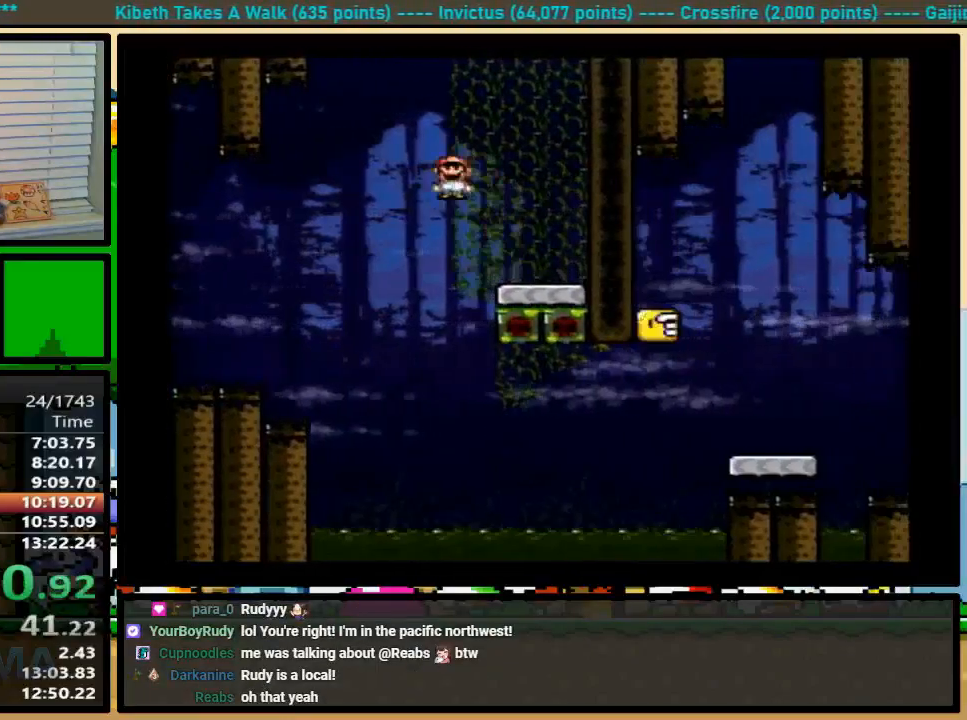
{"dt_ms": 500, "buttons": ["B", "Y", "DPAD_UP", "DPAD_RIGHT"], "events": [[100, "A", "up"], [133, "X", "up"], [133, "Y", "down"], [467, "B", "down"]]}
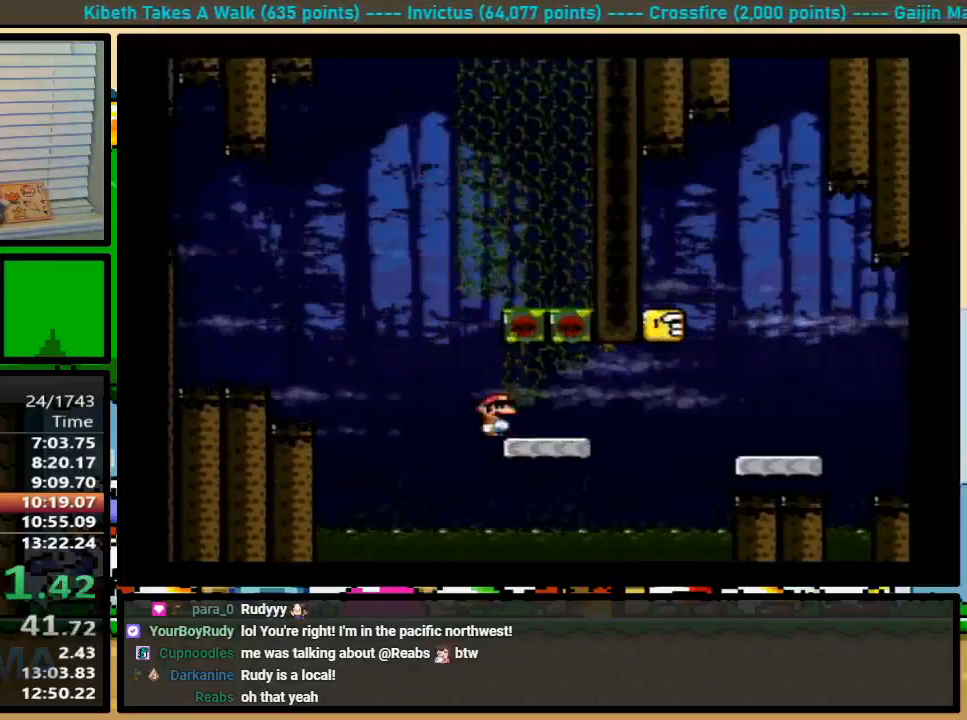
{"dt_ms": 500, "buttons": ["Y", "DPAD_UP", "DPAD_RIGHT"], "events": [[100, "DPAD_LEFT", "down"], [100, "DPAD_RIGHT", "up"], [167, "DPAD_LEFT", "up"], [200, "DPAD_RIGHT", "down"], [233, "DPAD_UP", "up"], [333, "B", "up"], [500, "DPAD_UP", "down"]]}
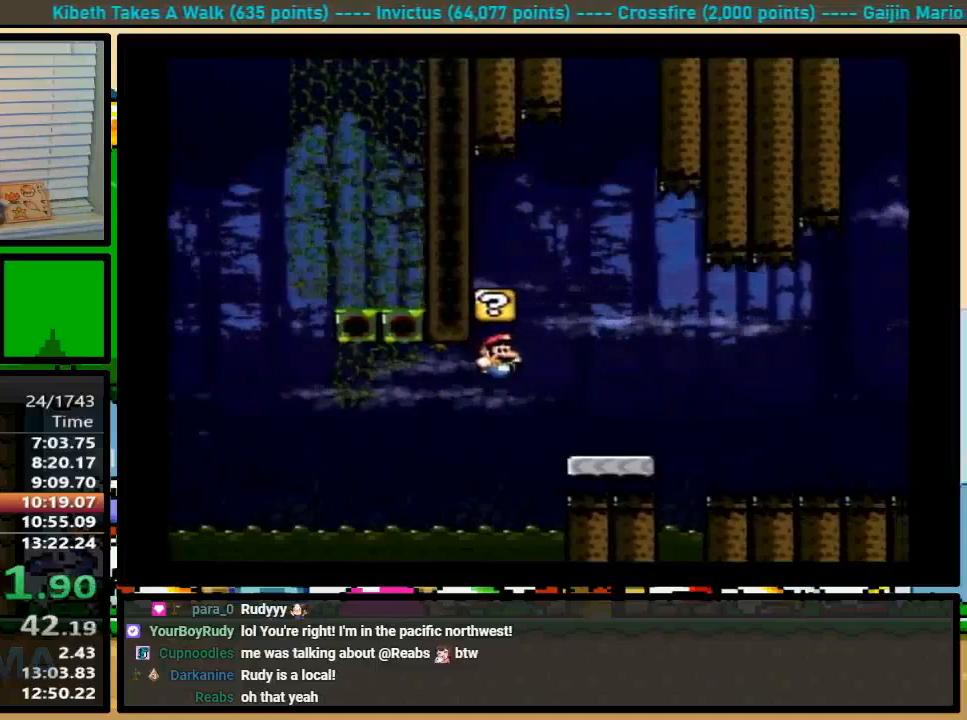
{"dt_ms": 500, "buttons": ["B", "Y", "DPAD_LEFT"], "events": [[33, "B", "down"], [33, "DPAD_LEFT", "down"], [33, "DPAD_UP", "up"], [350, "DPAD_RIGHT", "up"]]}
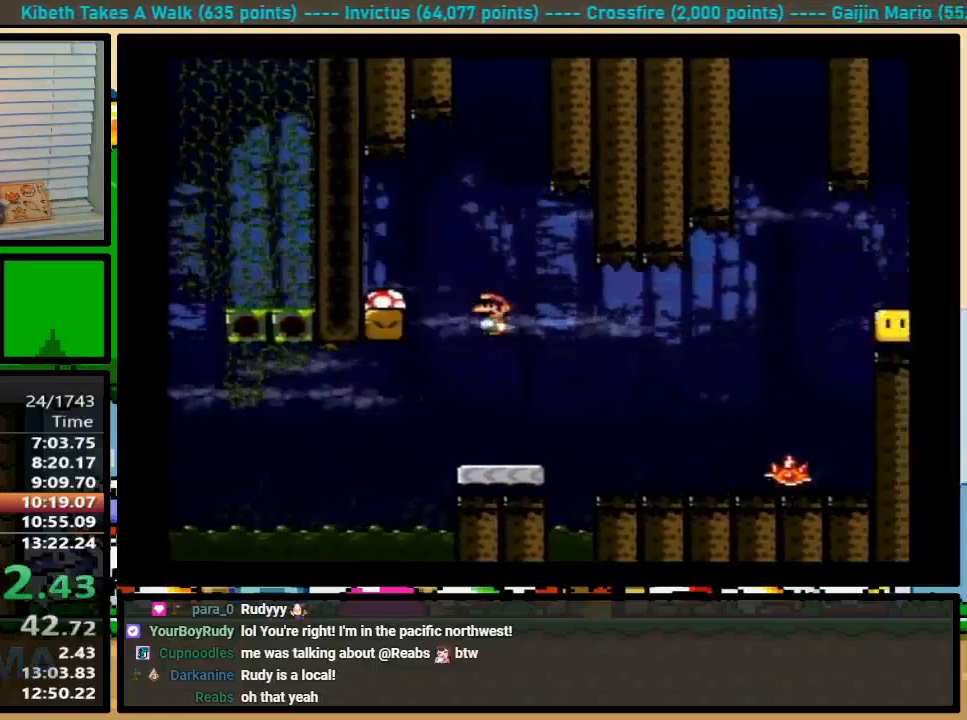
{"dt_ms": 500, "buttons": ["X"], "events": [[67, "B", "up"], [67, "X", "down"], [67, "Y", "up"], [133, "DPAD_LEFT", "up"]]}
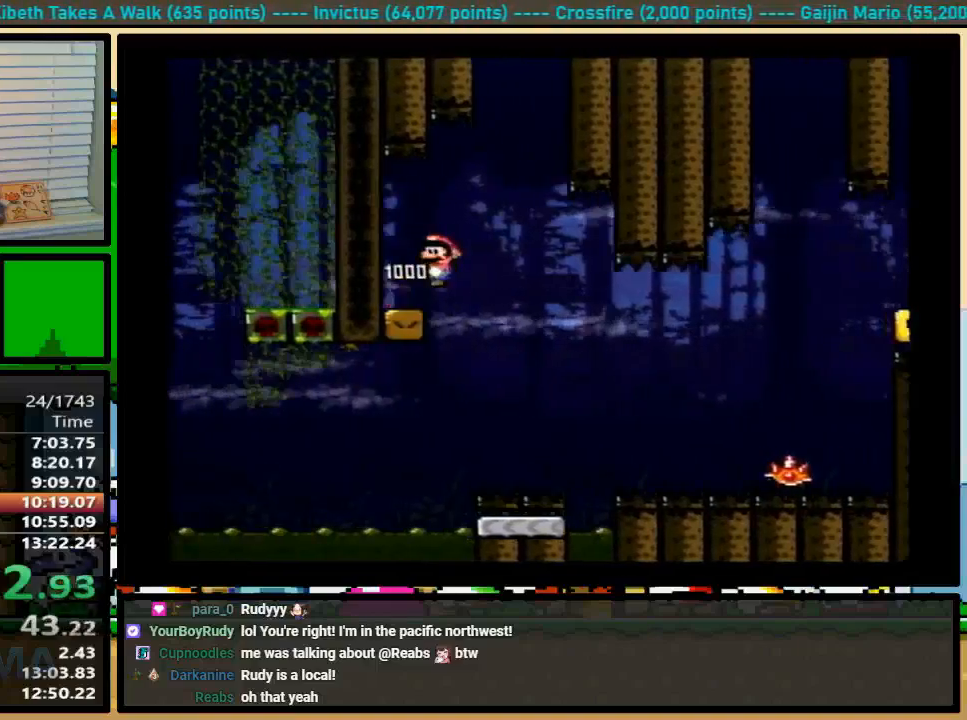
{"dt_ms": 500, "buttons": ["X", "DPAD_UP", "DPAD_RIGHT"], "events": [[467, "DPAD_RIGHT", "down"], [467, "DPAD_UP", "down"]]}
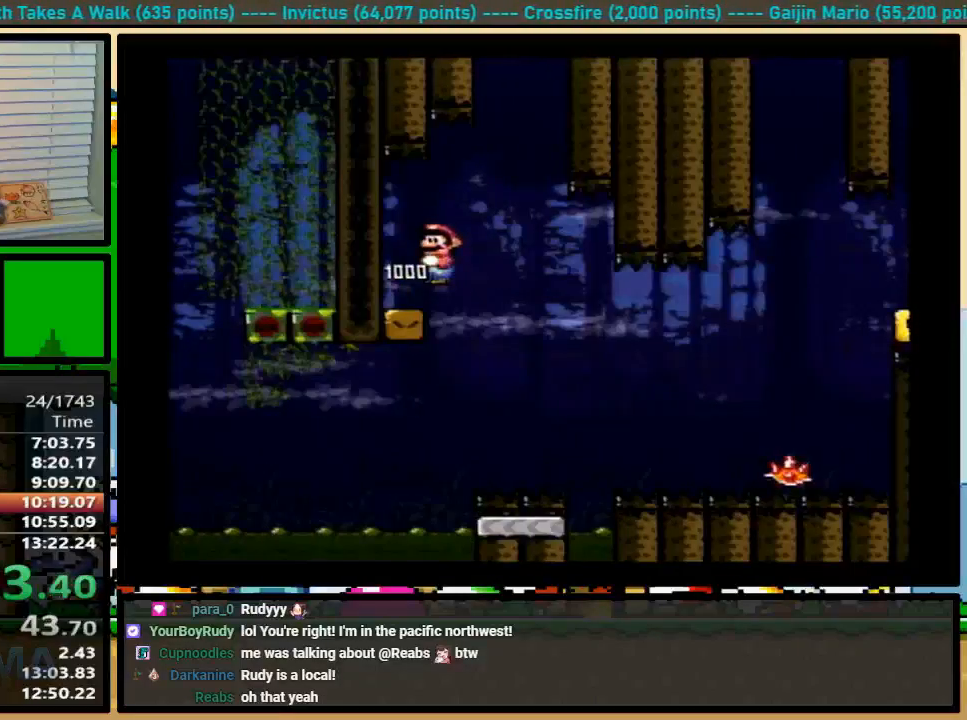
{"dt_ms": 500, "buttons": ["X", "DPAD_UP", "DPAD_RIGHT"], "events": [[100, "A", "down"], [200, "A", "up"]]}
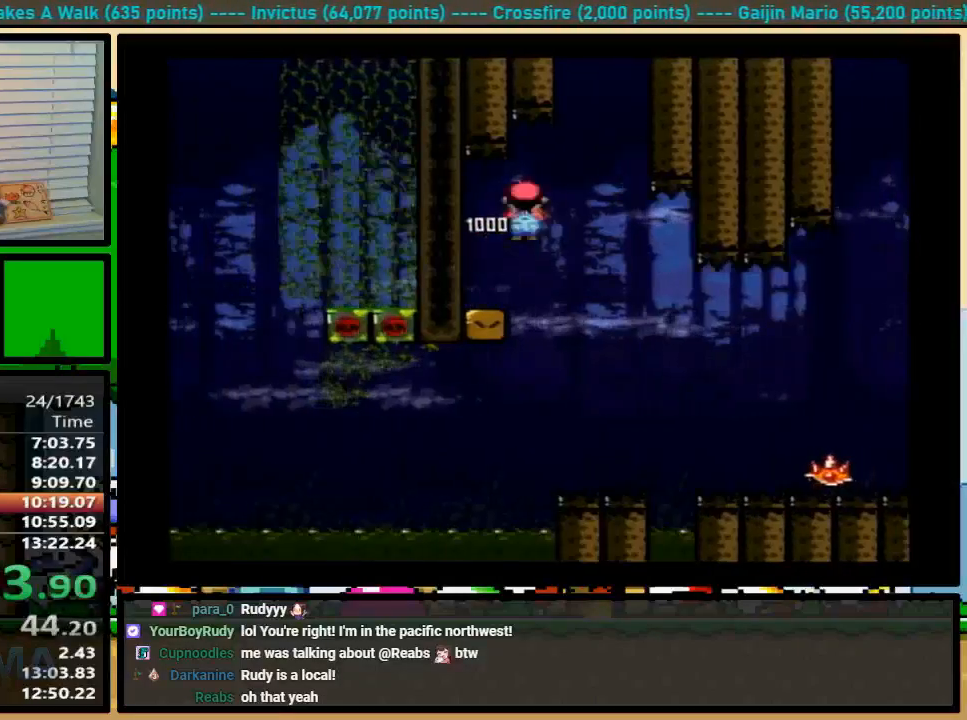
{"dt_ms": 500, "buttons": ["A", "X", "DPAD_RIGHT"], "events": [[100, "A", "down"], [467, "DPAD_UP", "up"]]}
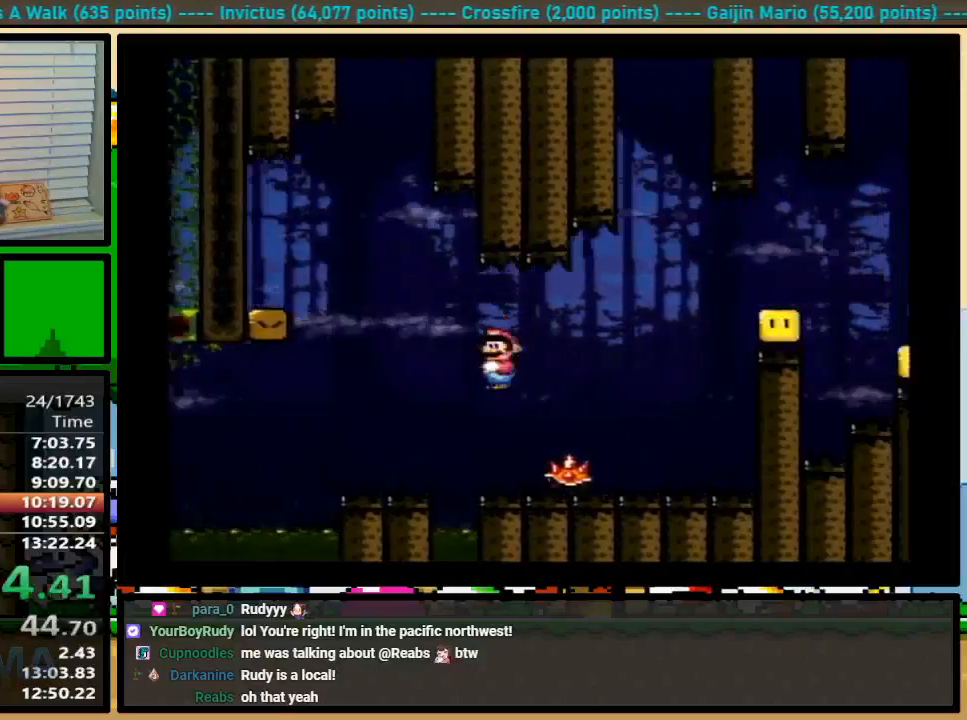
{"dt_ms": 500, "buttons": ["X", "DPAD_UP", "DPAD_RIGHT"], "events": [[300, "A", "up"], [400, "DPAD_UP", "down"]]}
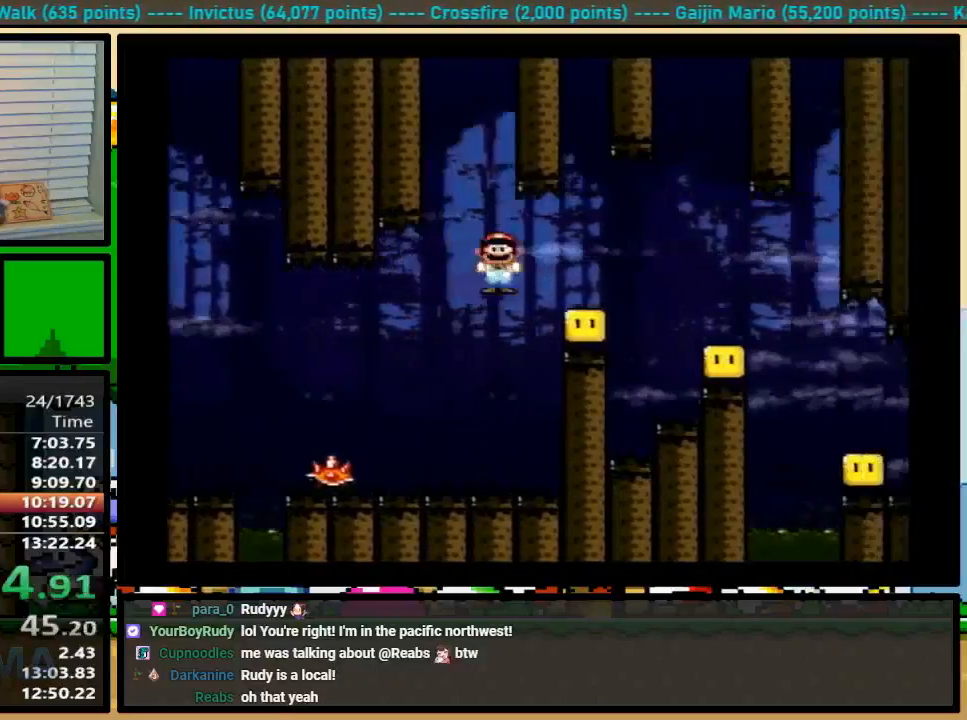
{"dt_ms": 500, "buttons": ["X", "DPAD_RIGHT"], "events": [[33, "DPAD_UP", "up"]]}
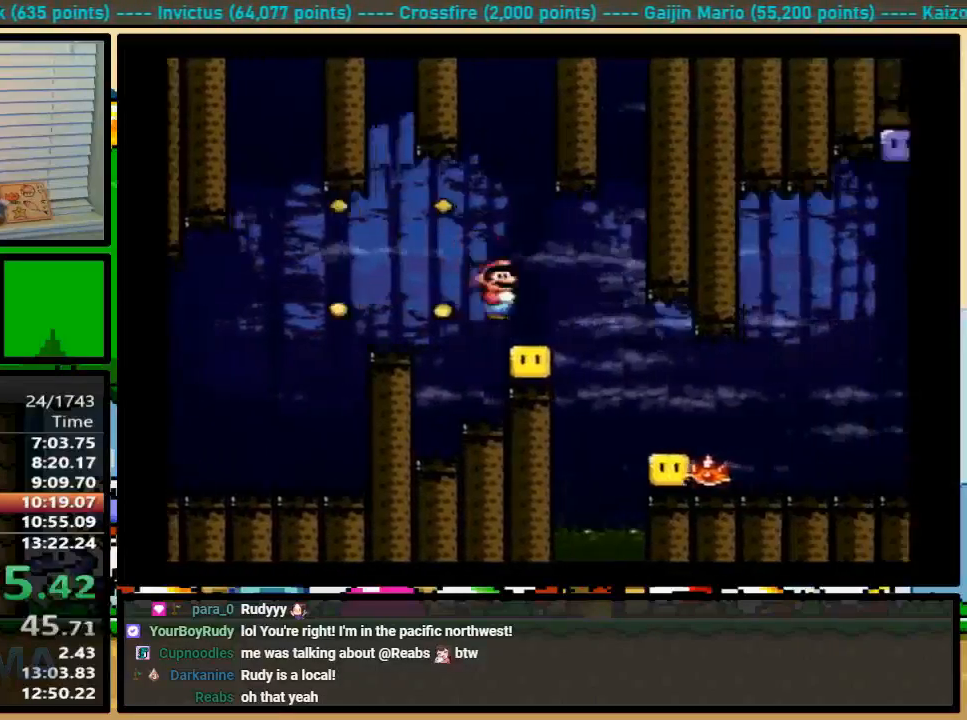
{"dt_ms": 500, "buttons": ["A", "X", "DPAD_UP", "DPAD_RIGHT"], "events": [[33, "DPAD_LEFT", "down"], [100, "DPAD_UP", "down"], [133, "DPAD_LEFT", "up"], [133, "DPAD_UP", "up"], [267, "DPAD_UP", "down"], [467, "A", "down"]]}
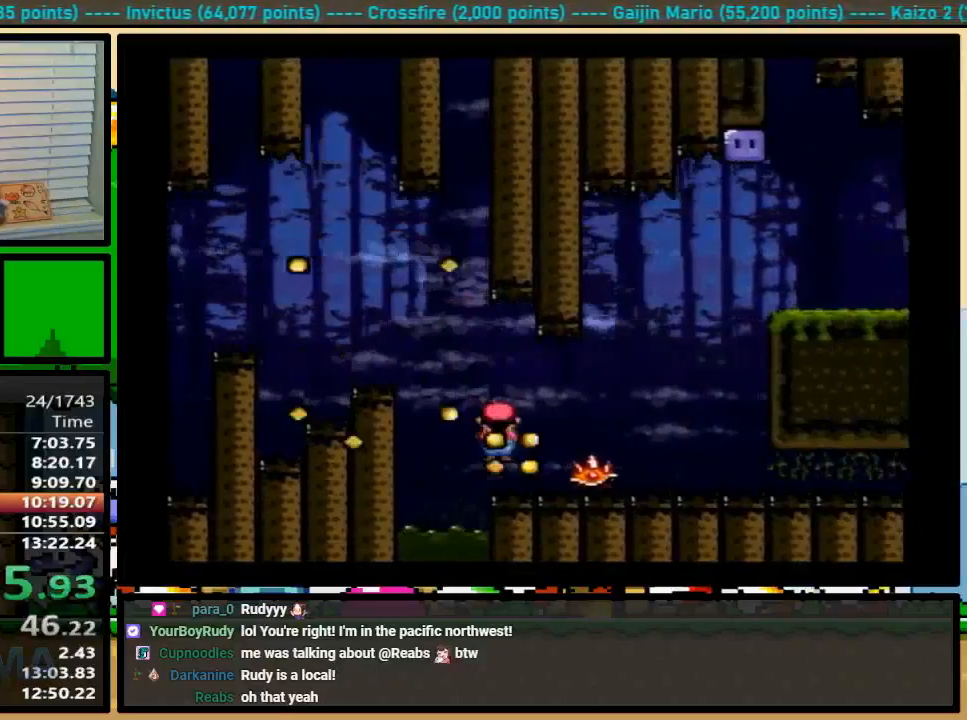
{"dt_ms": 500, "buttons": ["Y", "DPAD_RIGHT"], "events": [[267, "DPAD_UP", "up"], [367, "A", "up"], [400, "X", "up"], [400, "Y", "down"]]}
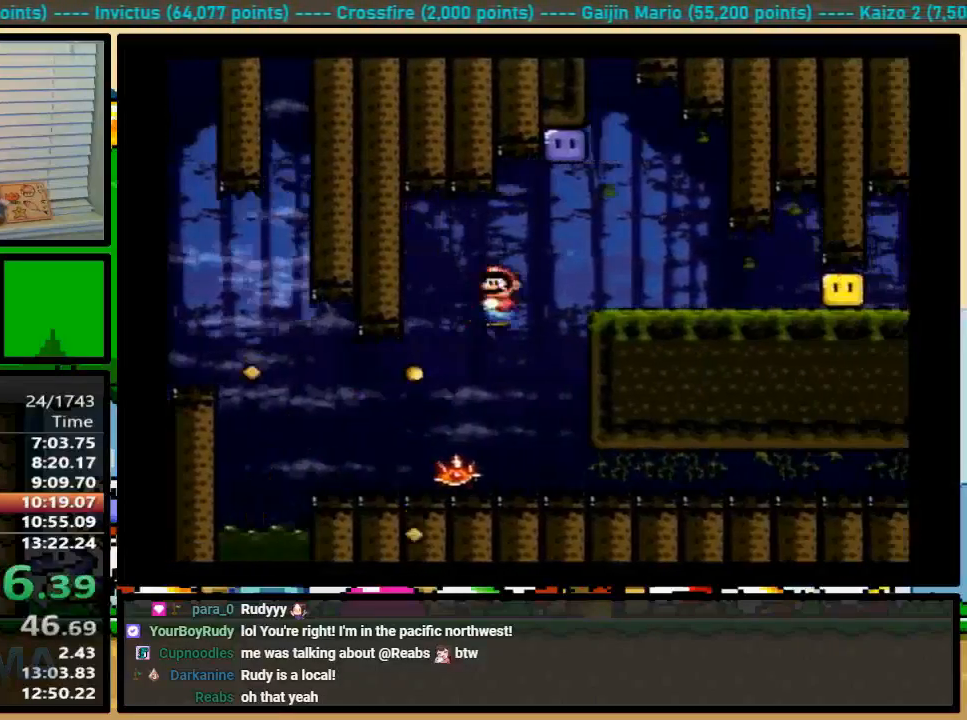
{"dt_ms": 500, "buttons": ["Y", "DPAD_LEFT"], "events": [[67, "DPAD_LEFT", "down"], [67, "DPAD_RIGHT", "up"], [100, "B", "down"], [400, "B", "up"], [433, "Y", "up"], [467, "Y", "down"]]}
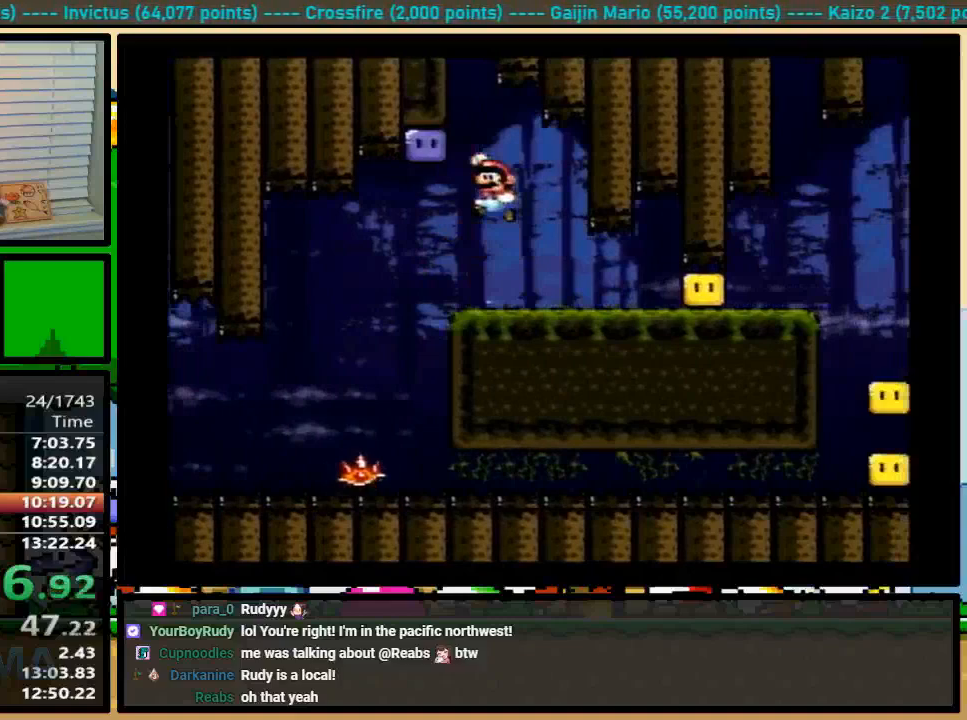
{"dt_ms": 500, "buttons": ["DPAD_RIGHT"], "events": [[33, "DPAD_LEFT", "up"], [33, "DPAD_RIGHT", "down"], [167, "DPAD_RIGHT", "up"], [300, "DPAD_RIGHT", "down"], [500, "Y", "up"]]}
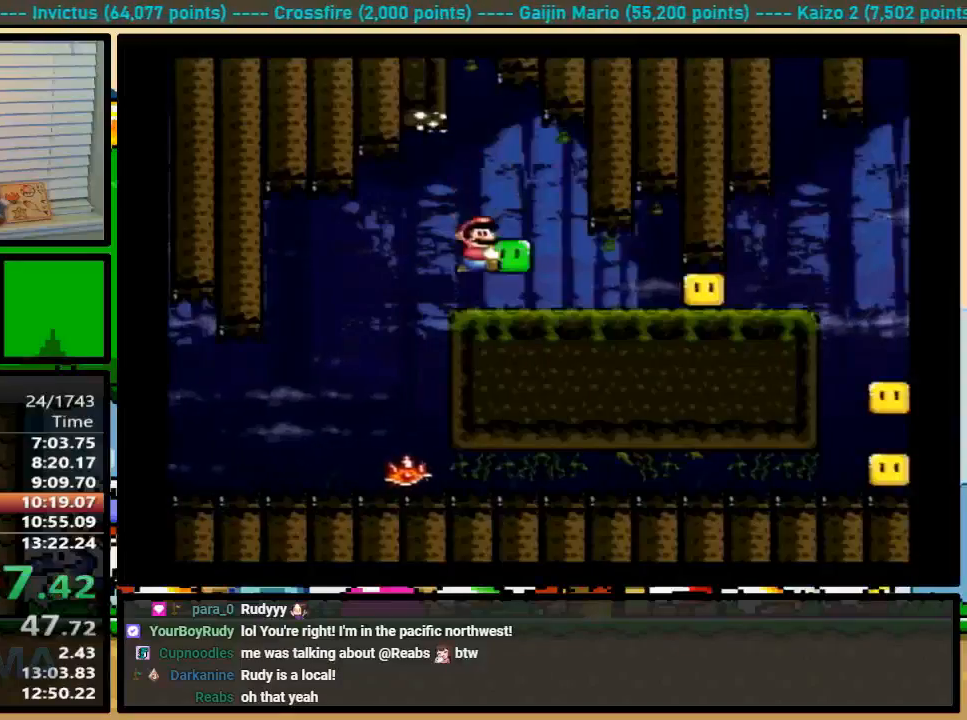
{"dt_ms": 500, "buttons": ["Y", "DPAD_DOWN", "DPAD_RIGHT"], "events": [[67, "Y", "down"], [233, "DPAD_DOWN", "down"]]}
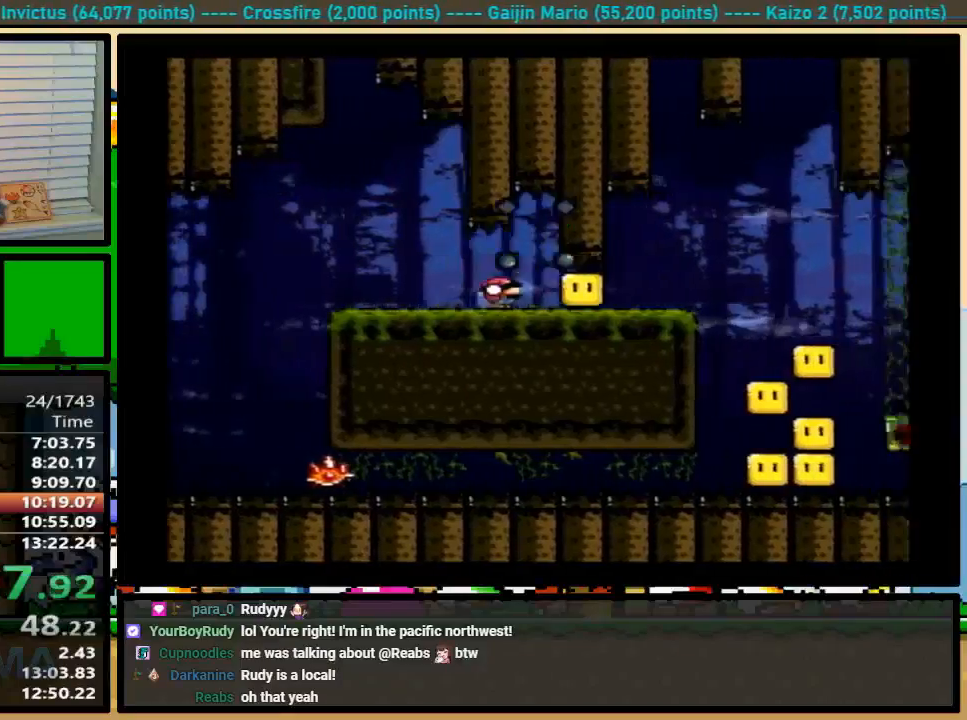
{"dt_ms": 500, "buttons": ["DPAD_RIGHT"], "events": [[117, "DPAD_RIGHT", "up"], [133, "DPAD_DOWN", "up"], [133, "DPAD_LEFT", "down"], [433, "DPAD_LEFT", "up"], [433, "DPAD_UP", "down"], [467, "DPAD_RIGHT", "down"], [467, "DPAD_UP", "up"], [500, "Y", "up"]]}
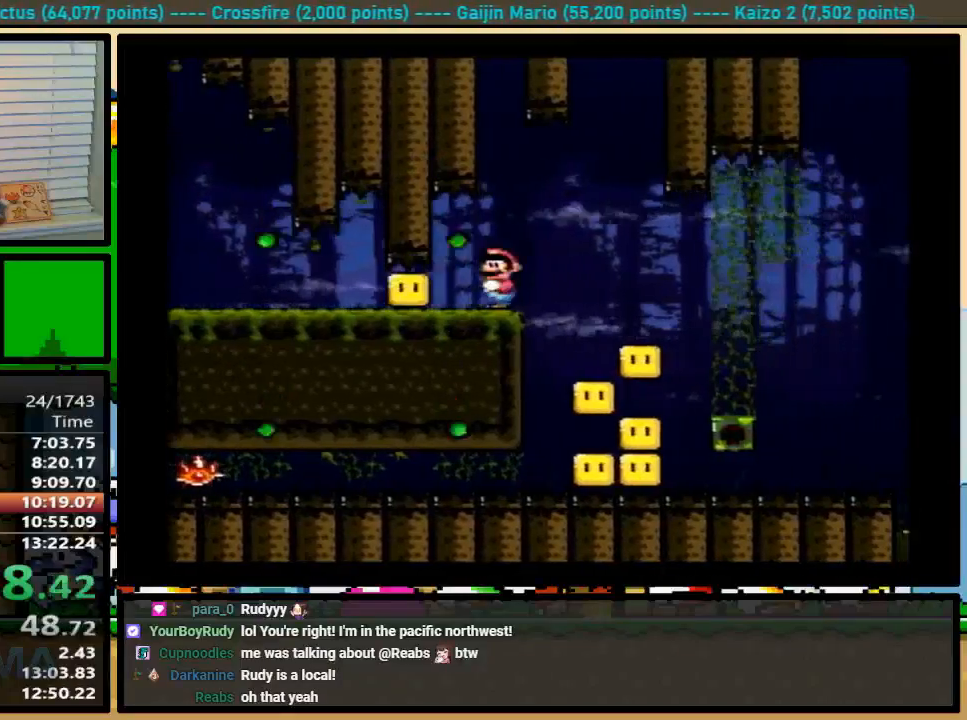
{"dt_ms": 500, "buttons": ["X"], "events": [[33, "DPAD_RIGHT", "up"], [33, "X", "down"]]}
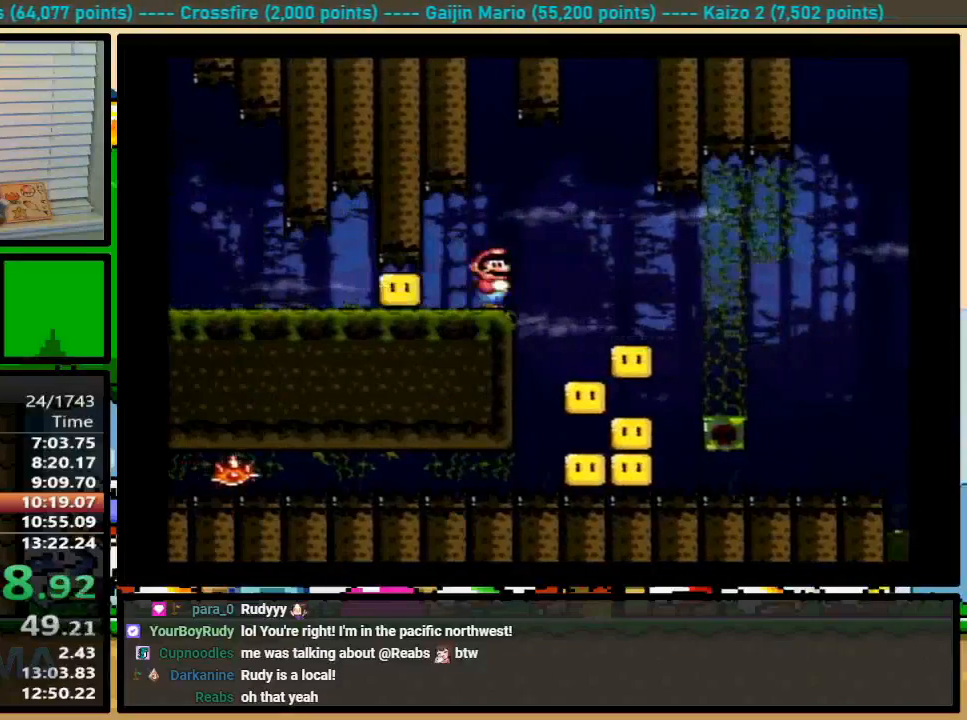
{"dt_ms": 500, "buttons": ["X"], "events": []}
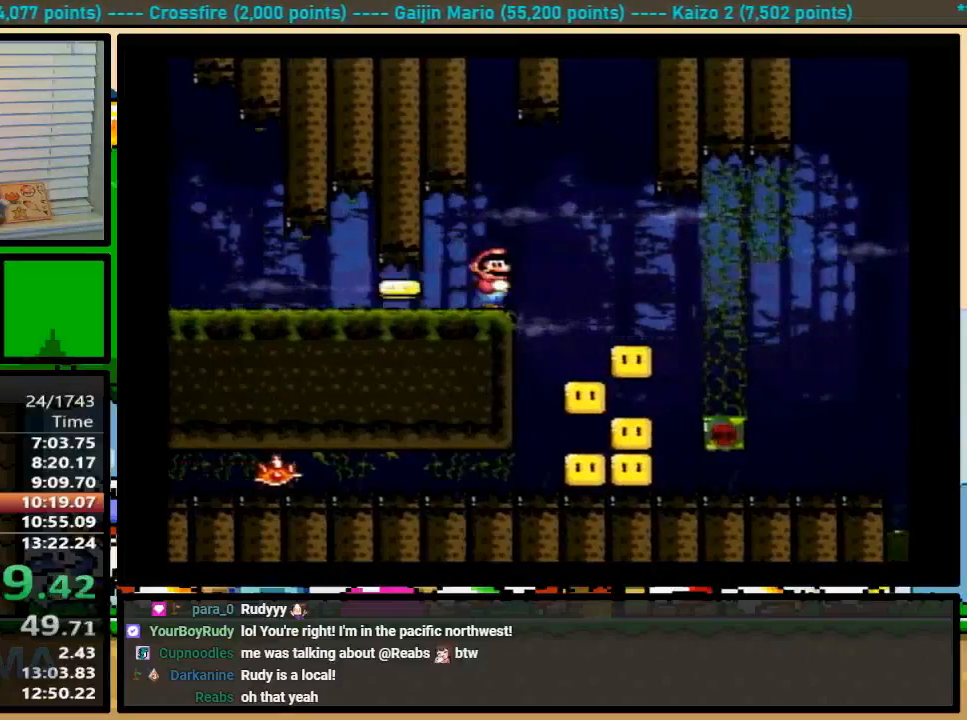
{"dt_ms": 500, "buttons": ["X"], "events": []}
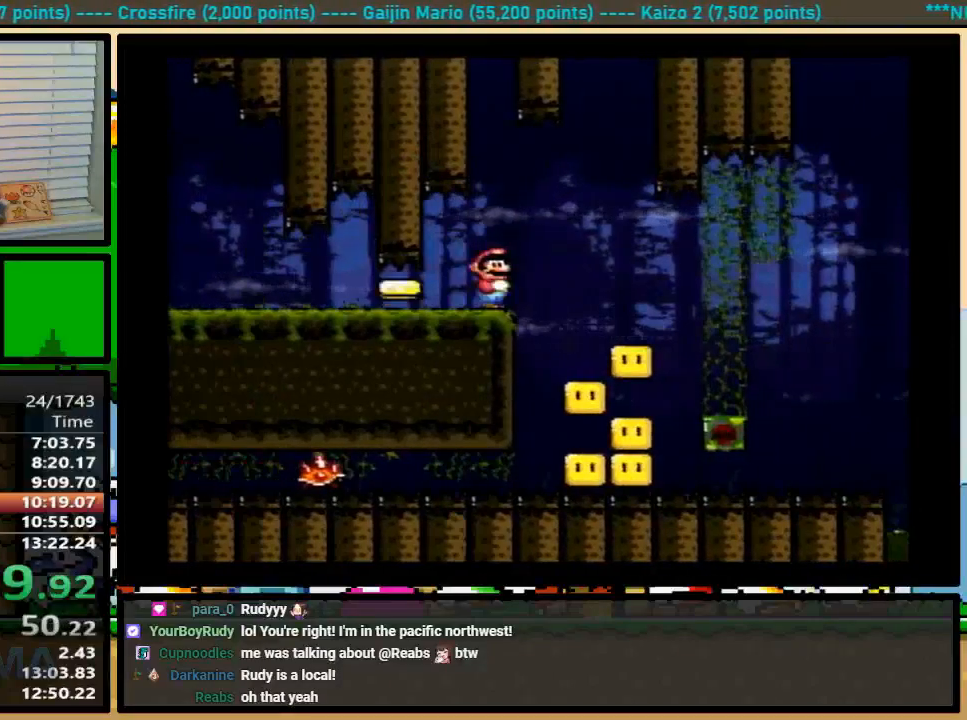
{"dt_ms": 500, "buttons": ["X", "DPAD_RIGHT"], "events": [[133, "DPAD_RIGHT", "down"], [200, "A", "down"], [233, "A", "up"]]}
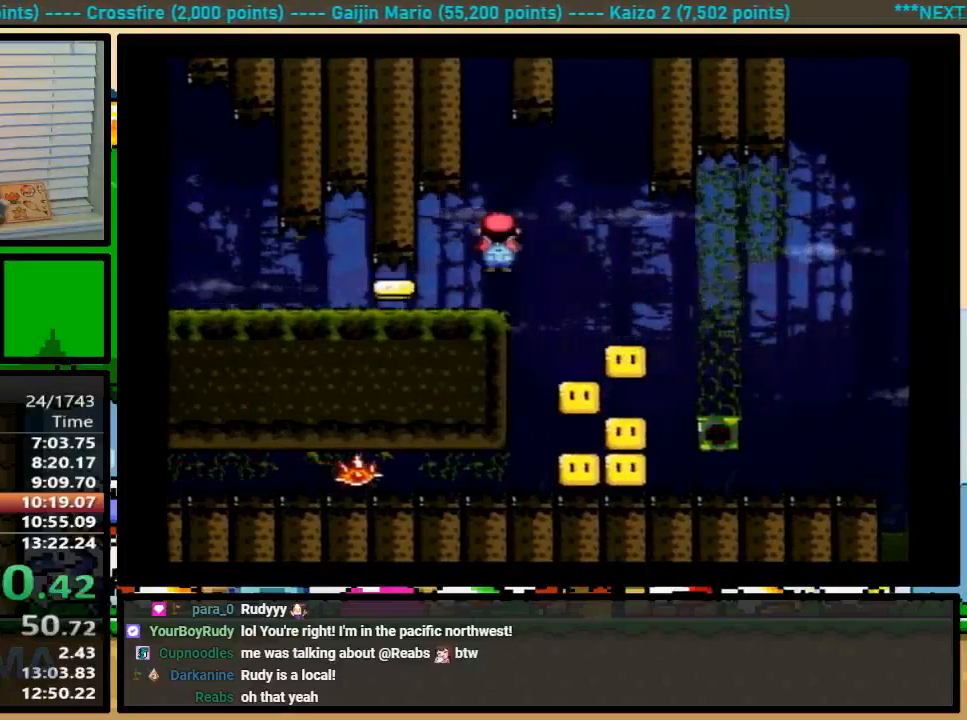
{"dt_ms": 500, "buttons": ["Y", "DPAD_RIGHT"], "events": [[67, "X", "up"], [100, "DPAD_UP", "down"], [100, "Y", "down"], [133, "DPAD_LEFT", "down"], [133, "DPAD_RIGHT", "up"], [133, "DPAD_UP", "up"], [467, "DPAD_UP", "down"], [500, "DPAD_LEFT", "up"], [500, "DPAD_RIGHT", "down"], [500, "DPAD_UP", "up"]]}
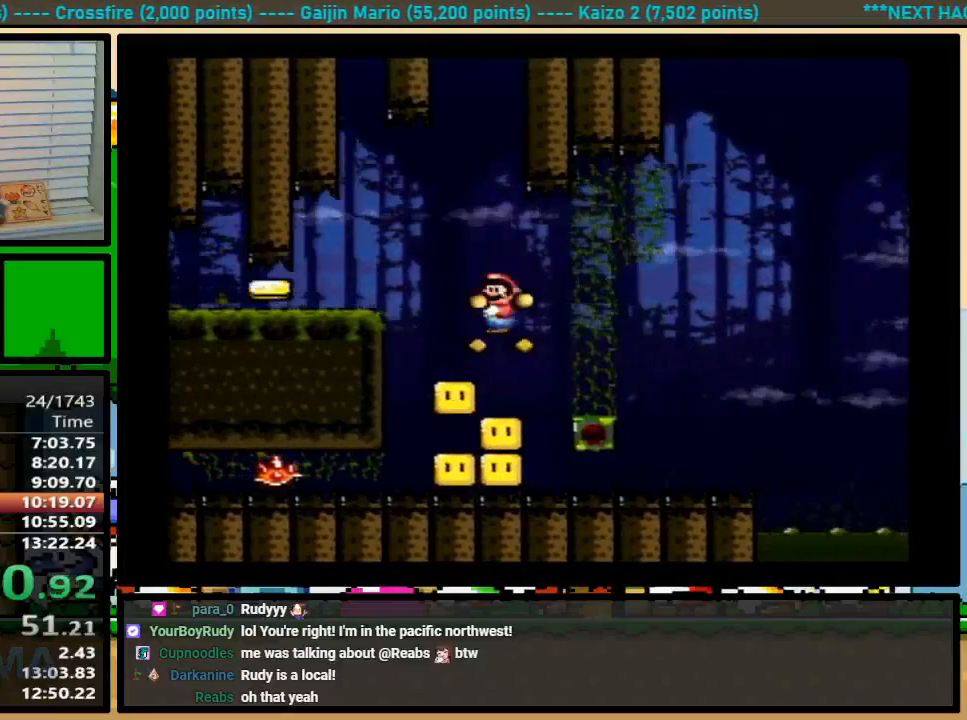
{"dt_ms": 500, "buttons": ["Y"], "events": [[300, "DPAD_LEFT", "down"], [300, "DPAD_RIGHT", "up"], [400, "DPAD_LEFT", "up"]]}
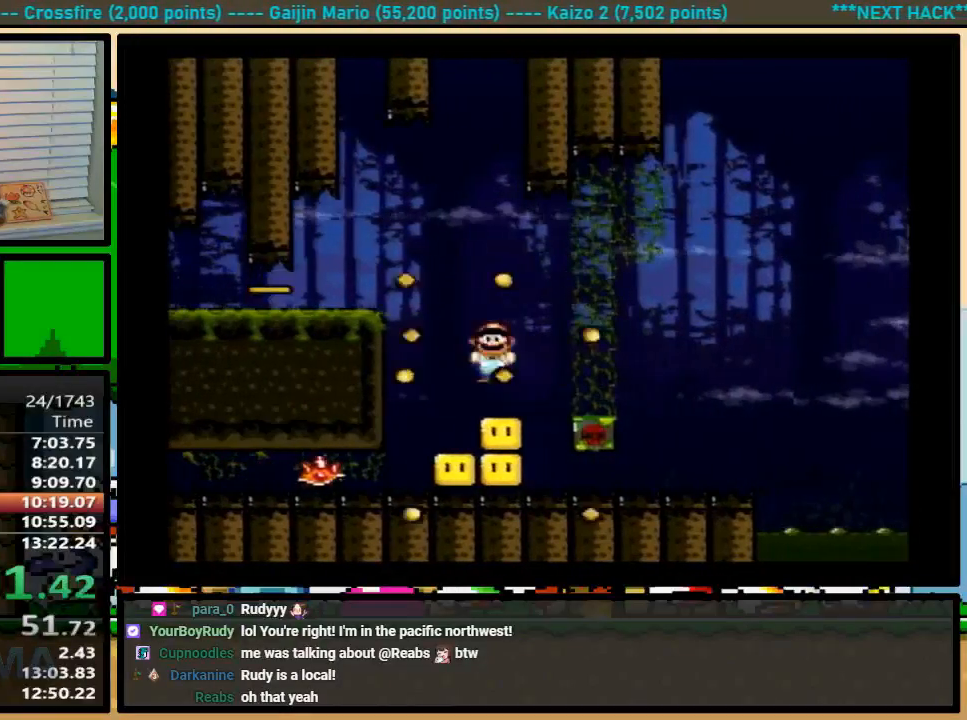
{"dt_ms": 500, "buttons": ["Y", "DPAD_LEFT"], "events": [[167, "DPAD_LEFT", "down"]]}
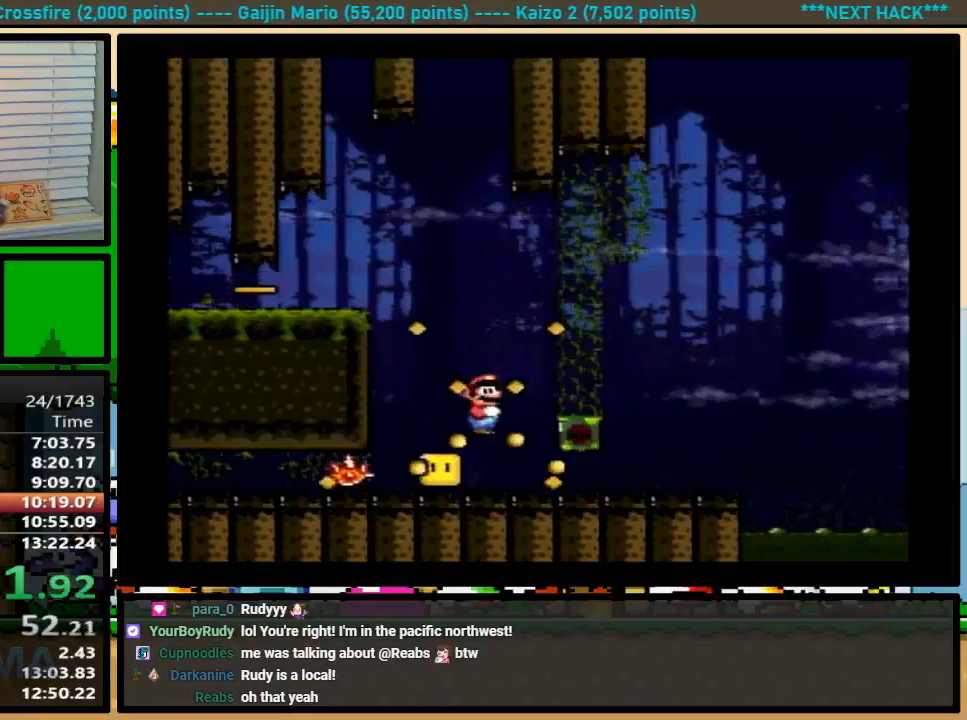
{"dt_ms": 500, "buttons": ["Y"], "events": [[33, "DPAD_LEFT", "up"], [33, "DPAD_RIGHT", "down"], [33, "DPAD_UP", "down"], [67, "DPAD_UP", "up"], [200, "DPAD_RIGHT", "up"], [400, "DPAD_RIGHT", "down"], [433, "DPAD_RIGHT", "up"]]}
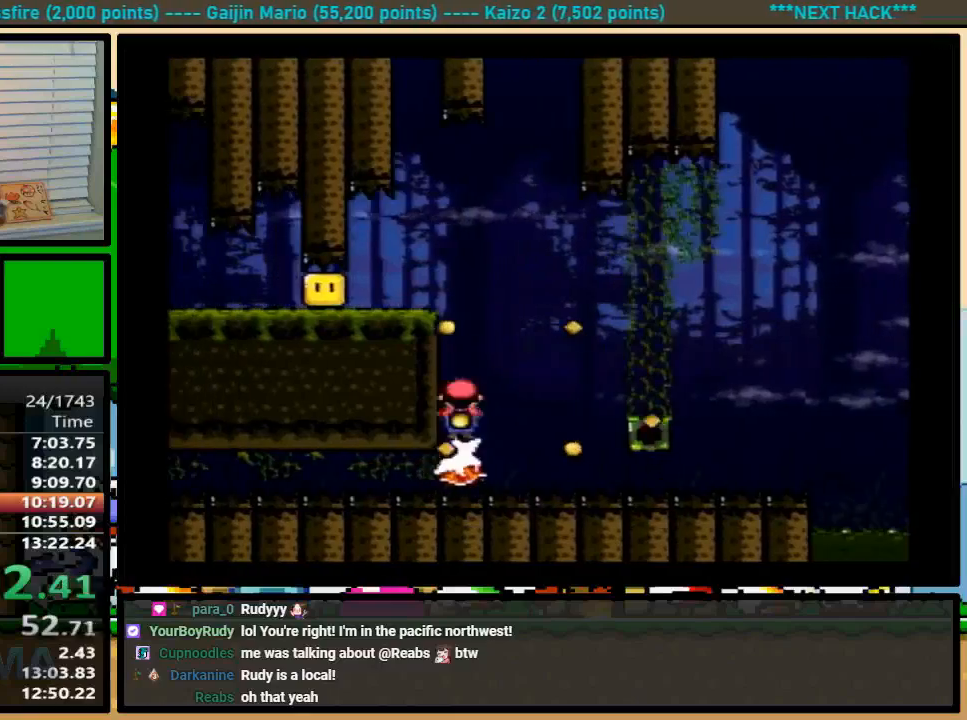
{"dt_ms": 500, "buttons": ["B", "Y", "DPAD_RIGHT"], "events": [[100, "B", "down"], [200, "DPAD_RIGHT", "down"], [200, "DPAD_UP", "down"], [267, "DPAD_UP", "up"], [367, "DPAD_LEFT", "down"], [433, "DPAD_RIGHT", "up"], [433, "DPAD_UP", "down"], [467, "DPAD_LEFT", "up"], [500, "DPAD_RIGHT", "down"], [500, "DPAD_UP", "up"]]}